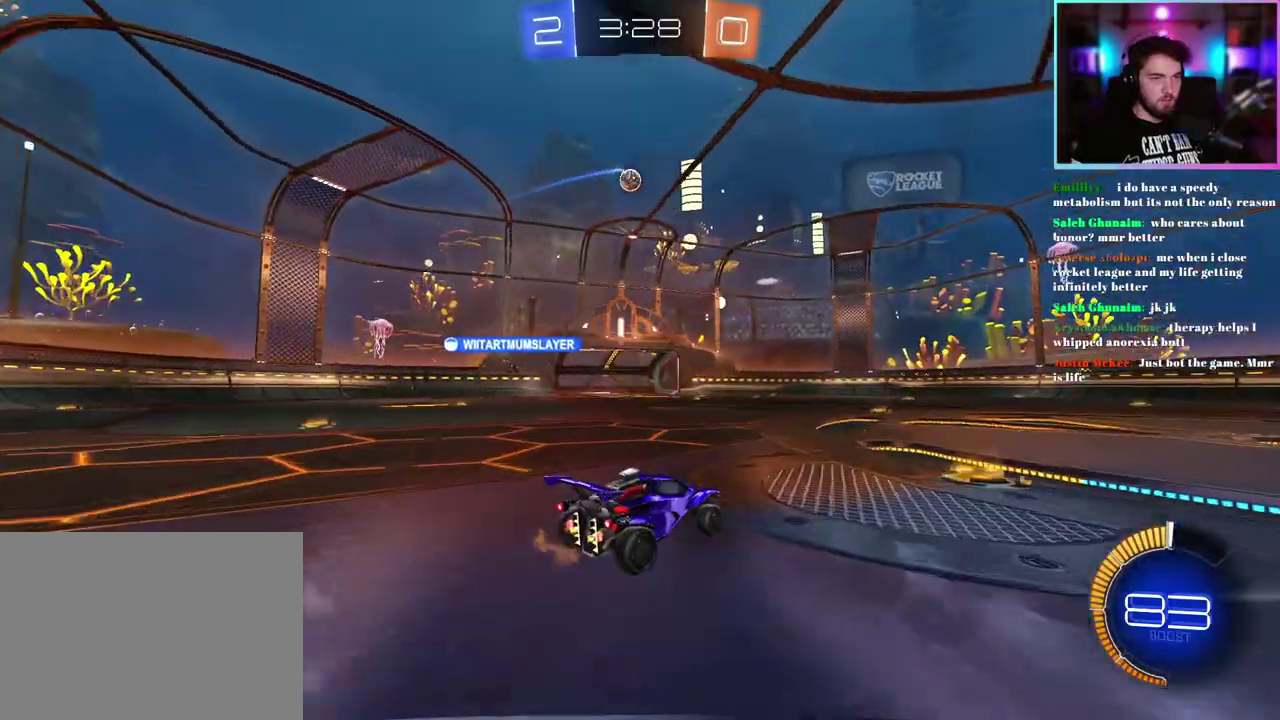
Gameplay with a controller (PlayStation layout); each line is a JSON object with the inputs held at the frame after it. "events" lists button and stick changes between this image and that frame as [ms after this image, input, new state], when the widget could be followed in between. This document gives stick clicks only as held states, not as events. Not read: right_stick.
{"buttons": ["R2"], "left_stick": "left"}
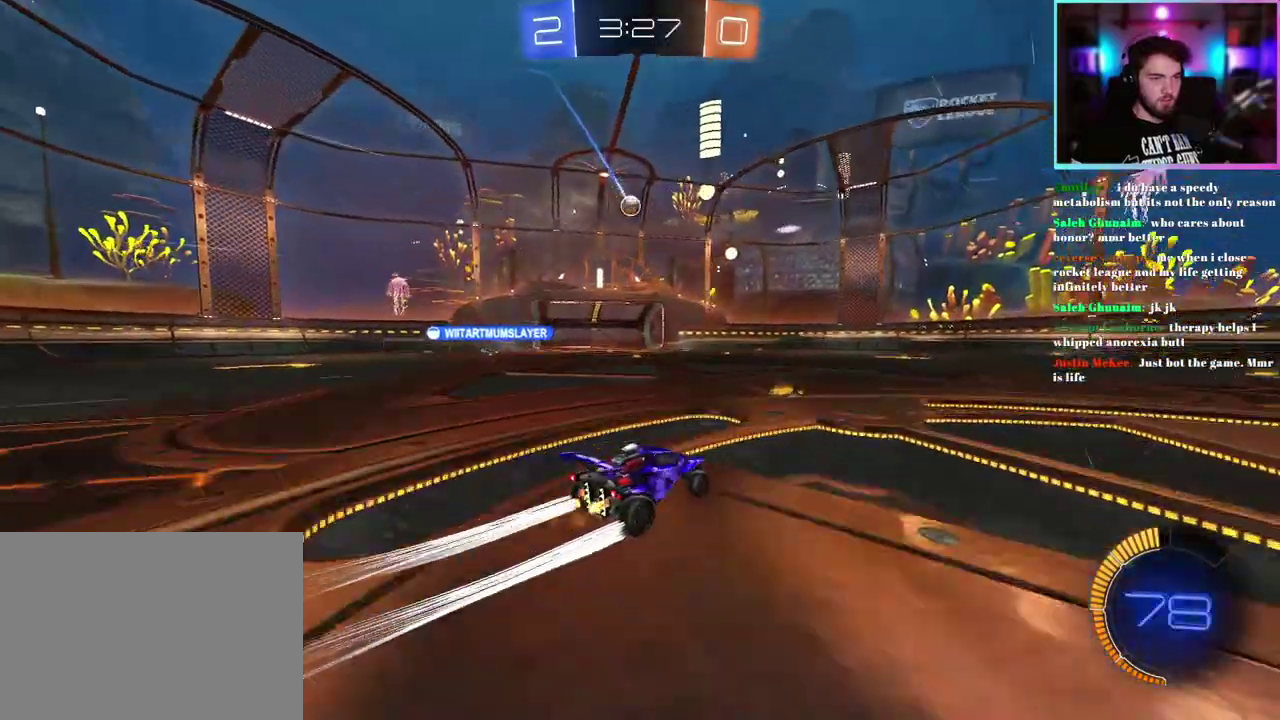
{"buttons": ["R2"], "left_stick": "center"}
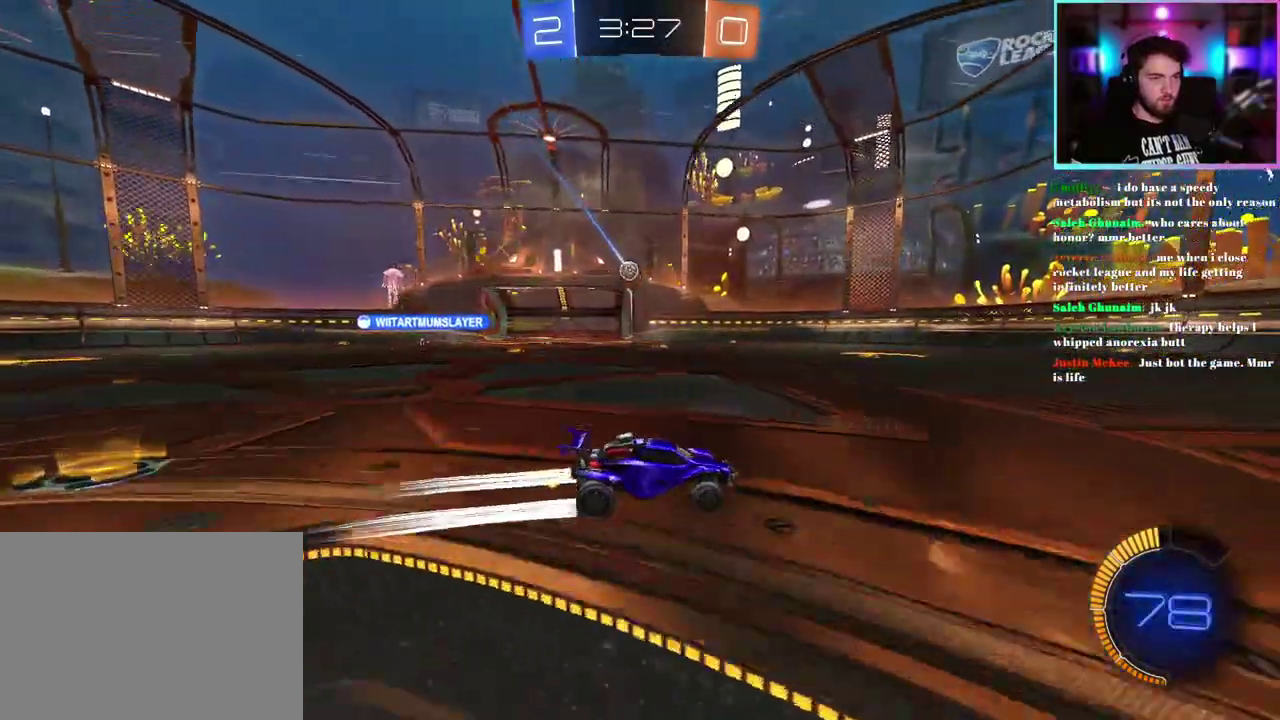
{"buttons": ["R2"], "left_stick": "up-left", "events": [[50, "left_stick", "down-right"], [183, "left_stick", "center"], [250, "left_stick", "up-left"]]}
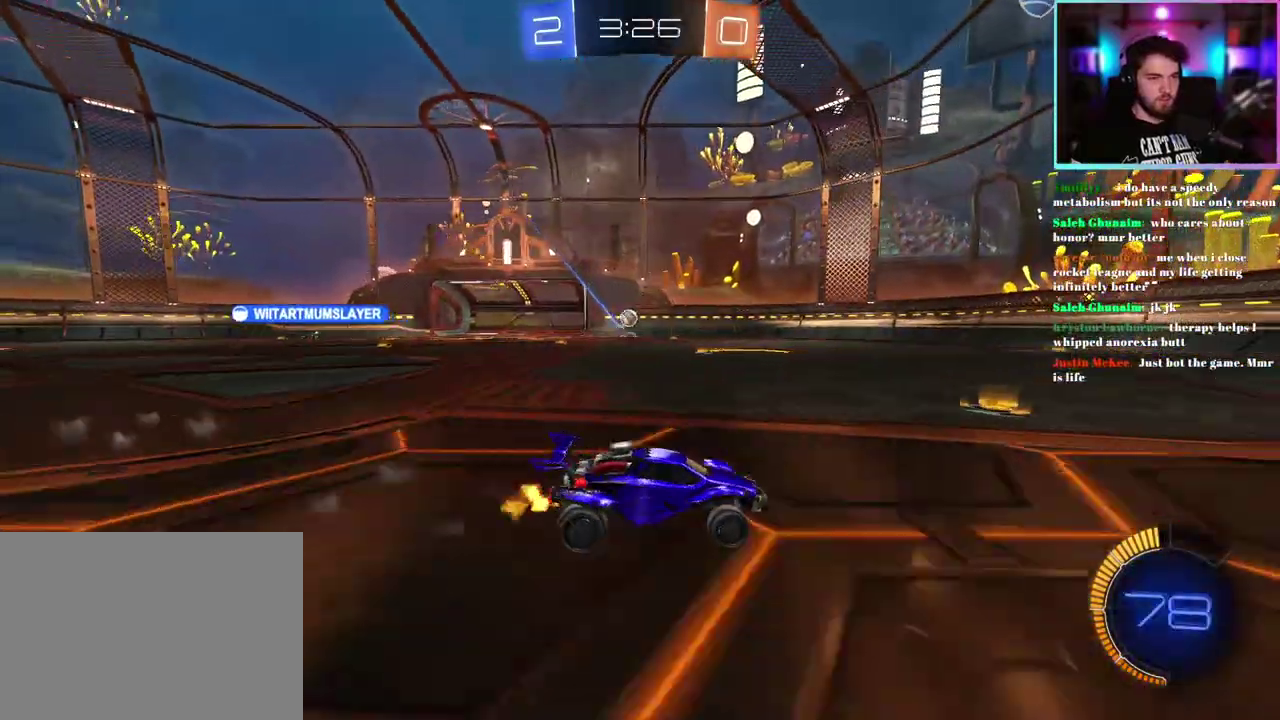
{"buttons": ["R2"], "left_stick": "center", "events": [[17, "left_stick", "center"], [167, "left_stick", "up-left"], [233, "SQUARE", "down"], [333, "SQUARE", "up"], [483, "left_stick", "center"]]}
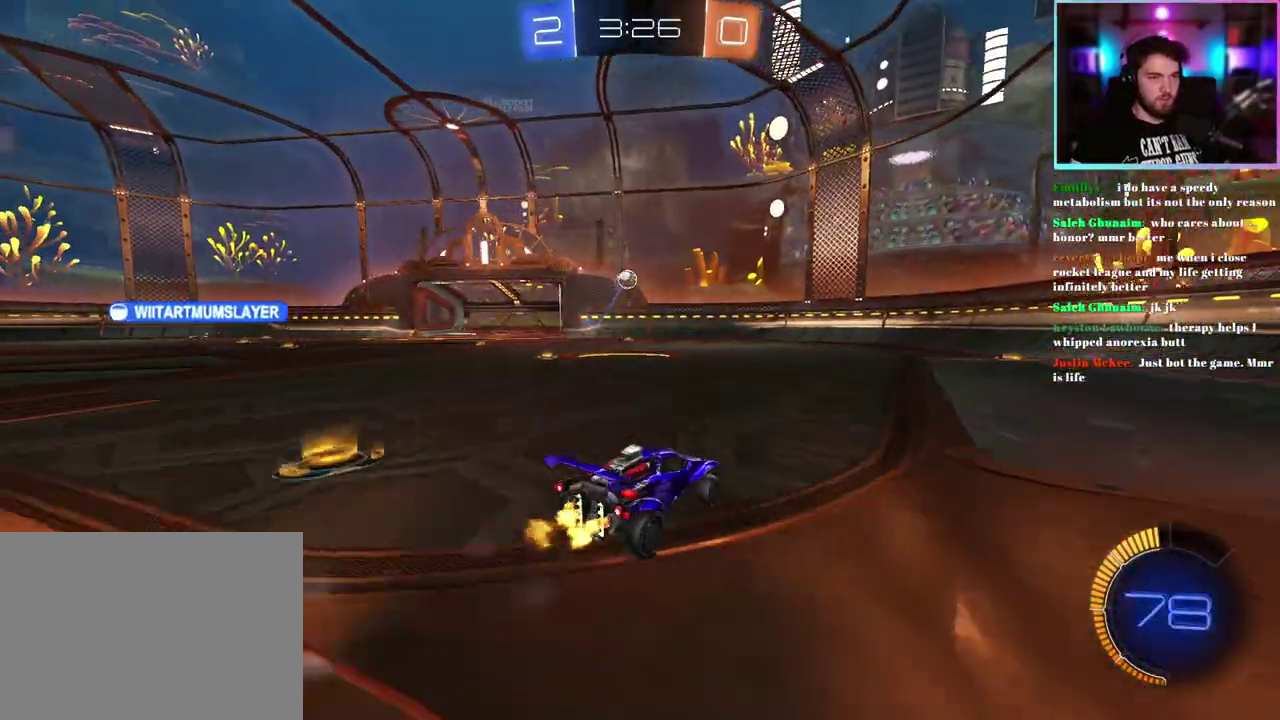
{"buttons": ["R2"], "left_stick": "center", "events": [[333, "left_stick", "left"], [433, "left_stick", "center"]]}
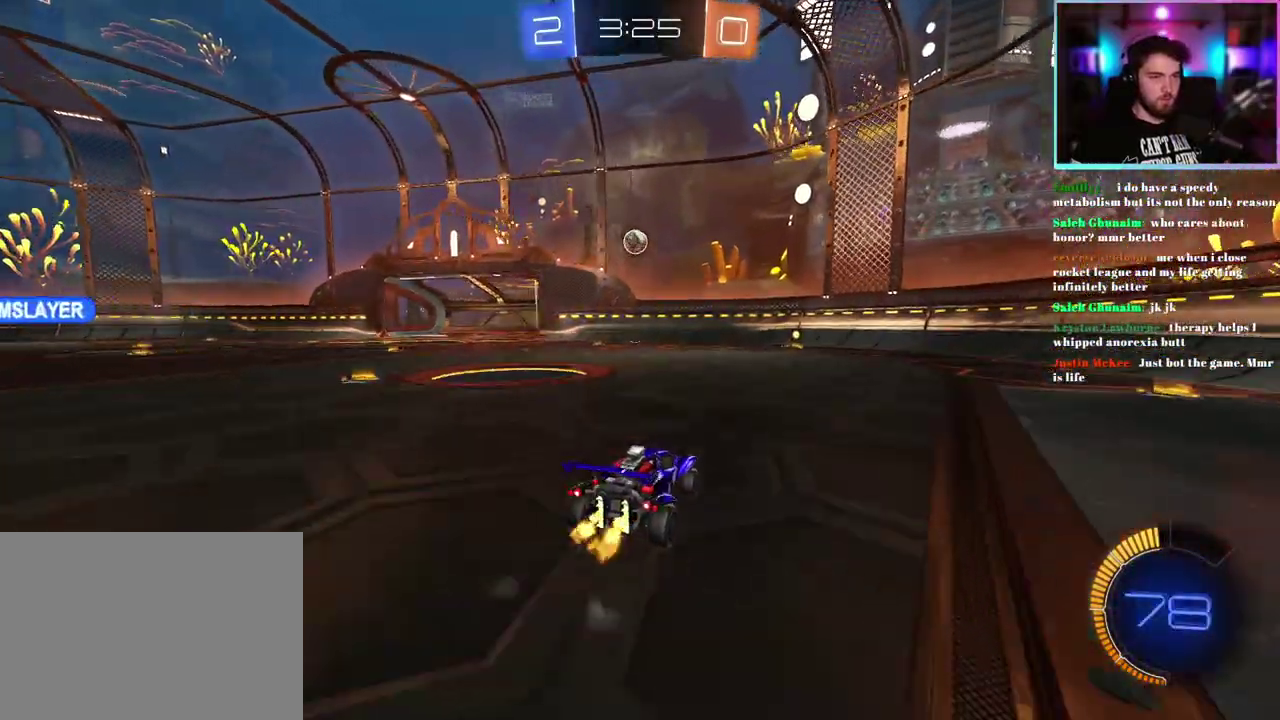
{"buttons": ["R1", "R2"], "left_stick": "left", "events": [[67, "left_stick", "down-left"], [150, "left_stick", "center"], [217, "R1", "down"], [283, "left_stick", "down-left"], [383, "left_stick", "center"], [467, "left_stick", "left"]]}
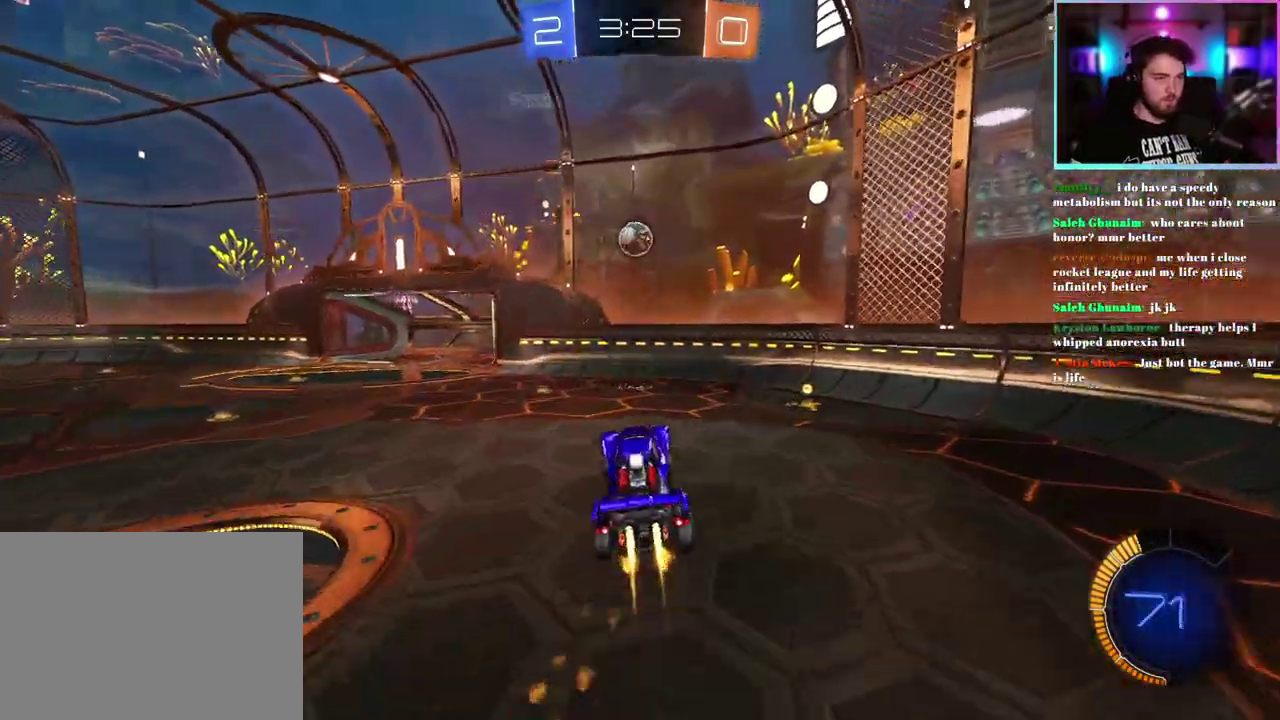
{"buttons": ["R1", "R2"], "left_stick": "center", "events": [[33, "left_stick", "center"], [167, "left_stick", "right"], [233, "left_stick", "center"], [400, "left_stick", "up-right"], [500, "left_stick", "center"]]}
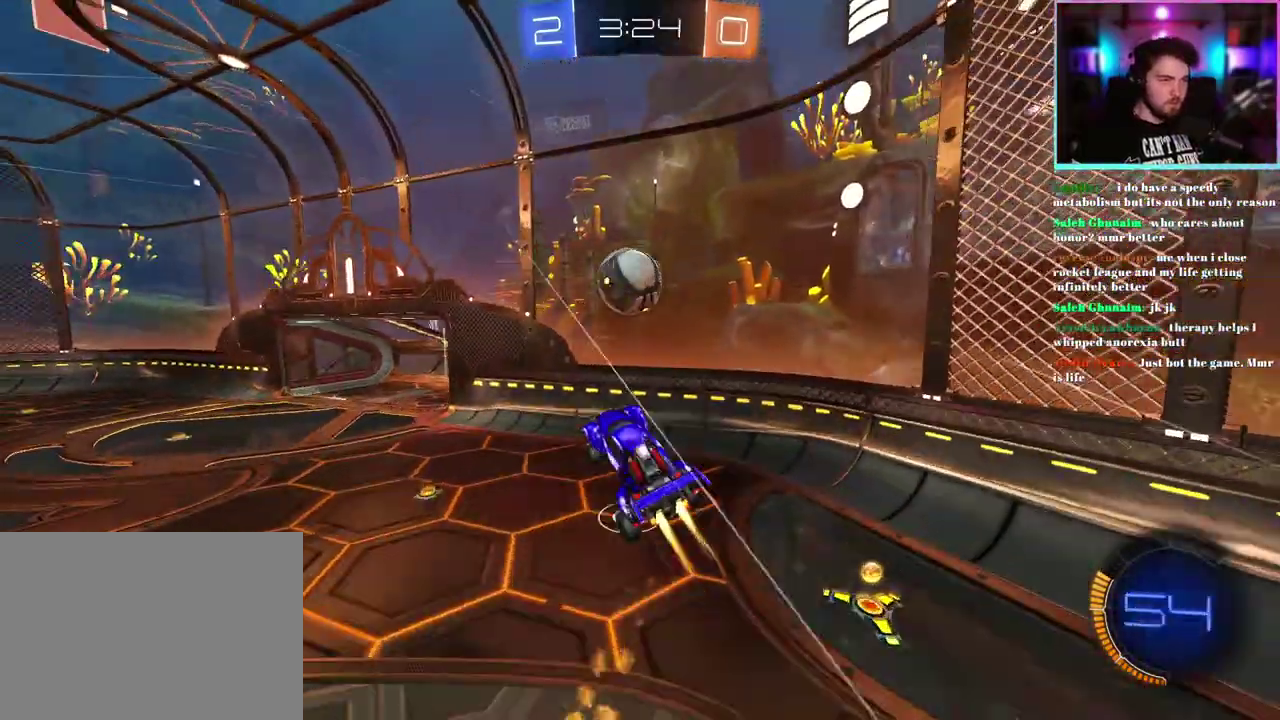
{"buttons": ["R2"], "left_stick": "center", "events": [[67, "L1", "down"], [133, "left_stick", "up-left"], [383, "L1", "up"], [383, "left_stick", "center"], [467, "R1", "up"]]}
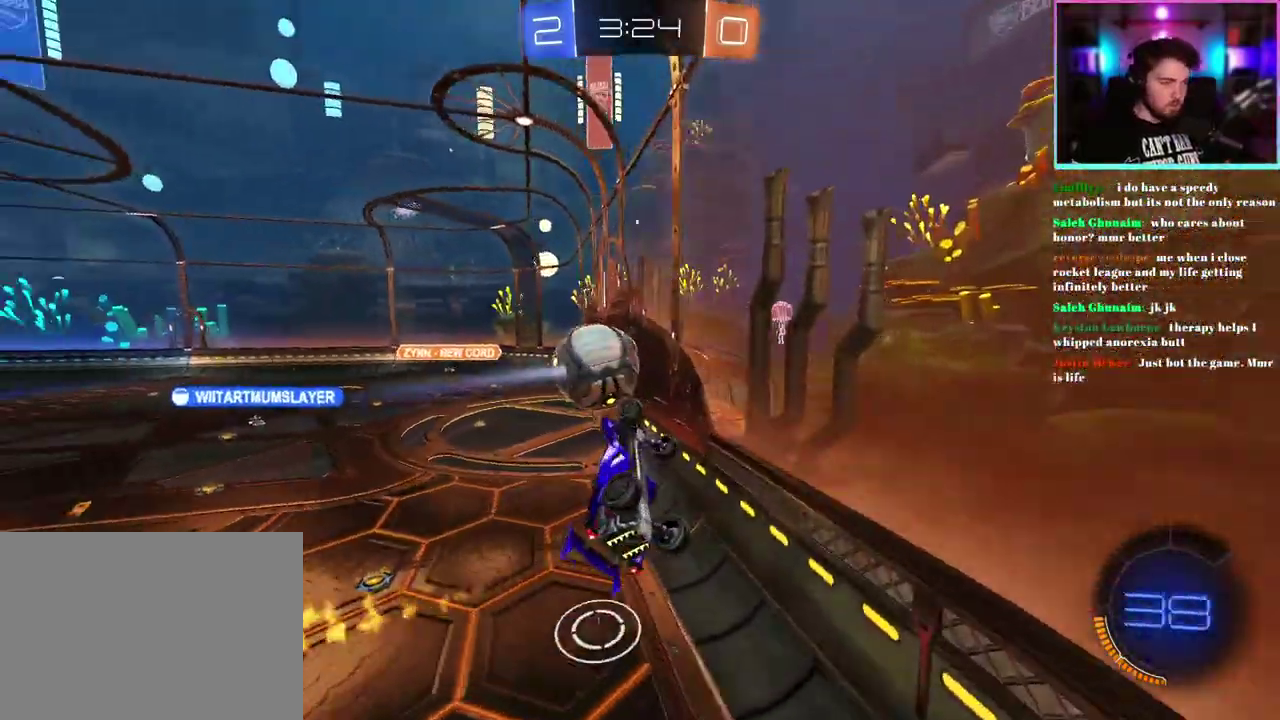
{"buttons": ["R2"], "left_stick": "left", "events": [[100, "left_stick", "left"]]}
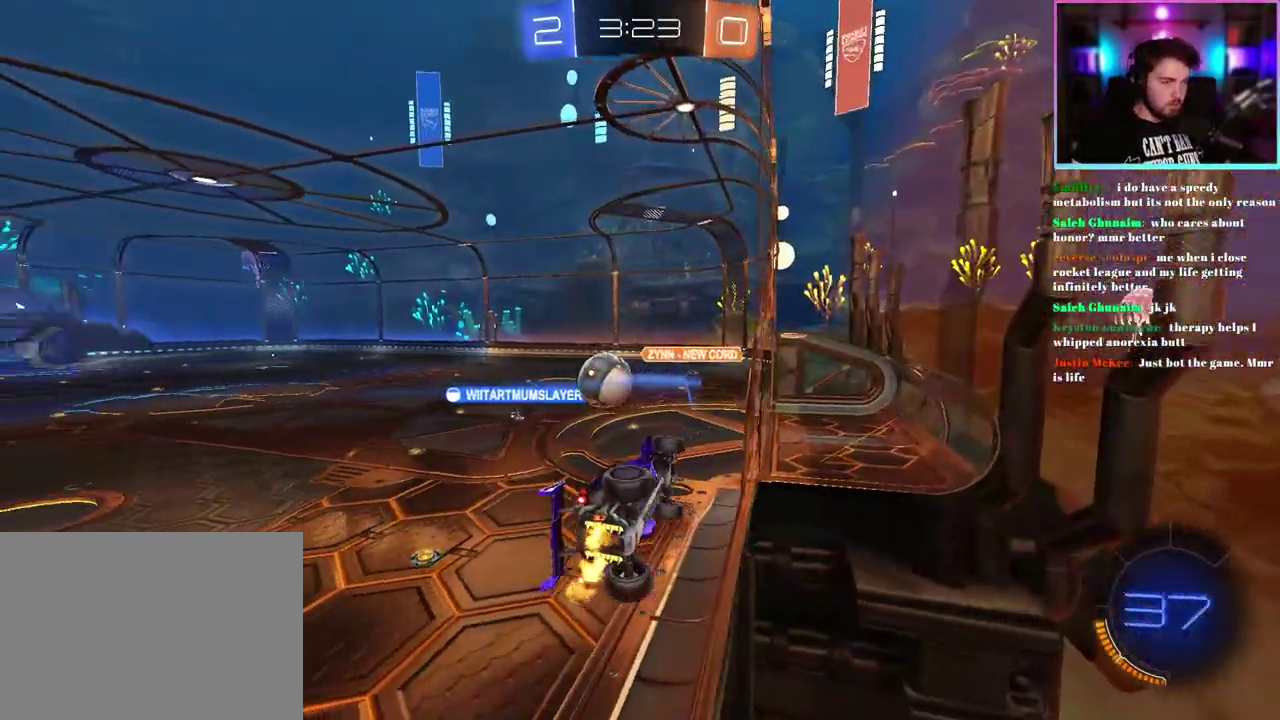
{"buttons": ["R2"], "left_stick": "down"}
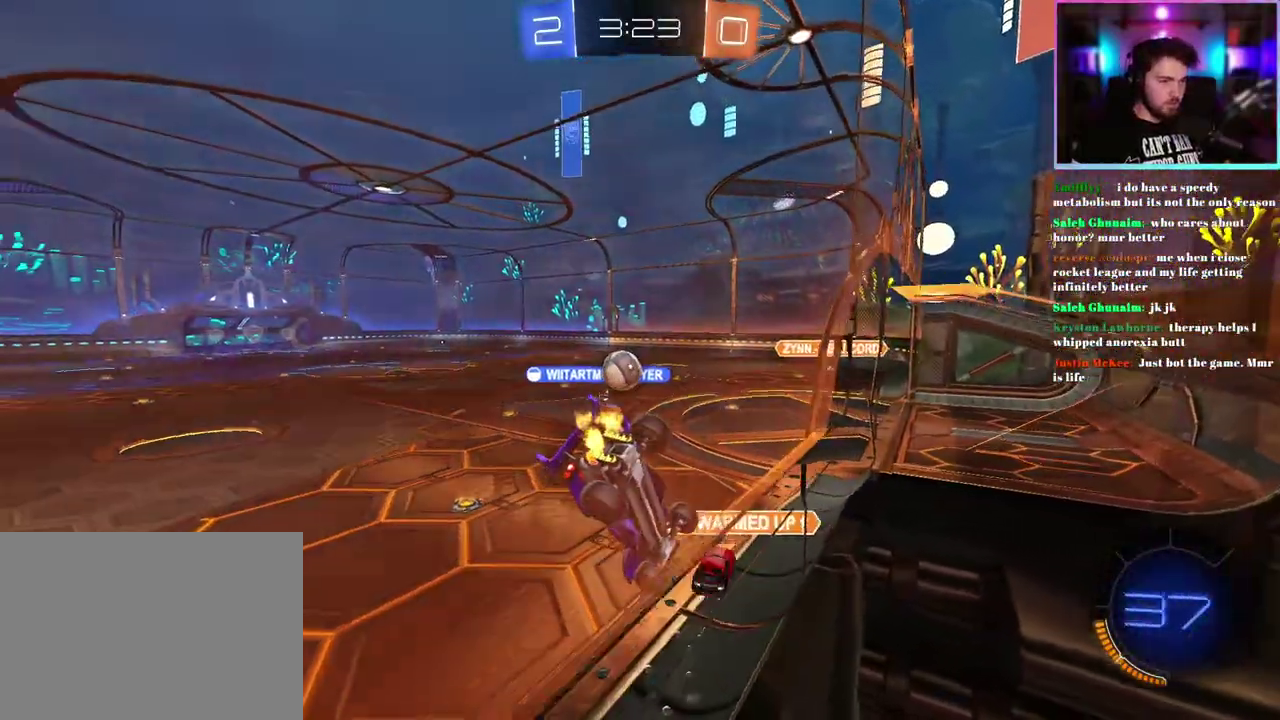
{"buttons": ["R2"], "left_stick": "left"}
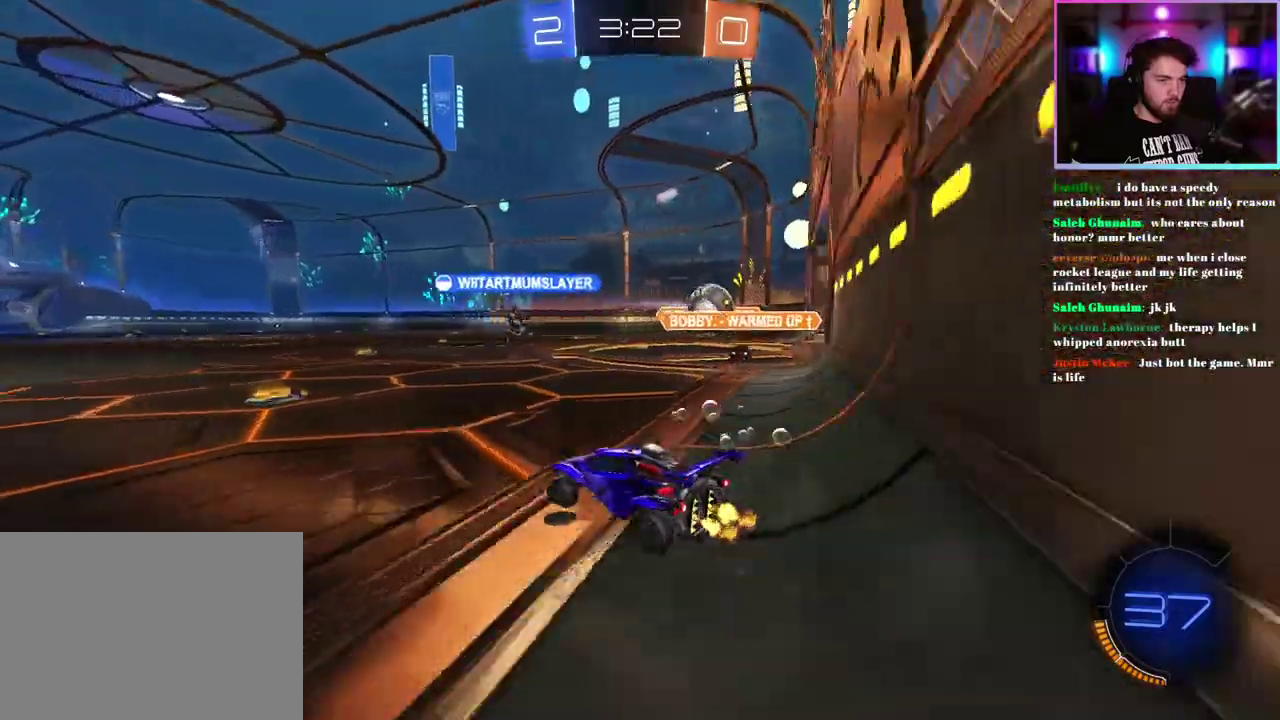
{"buttons": ["R2"], "left_stick": "center", "events": [[183, "left_stick", "center"]]}
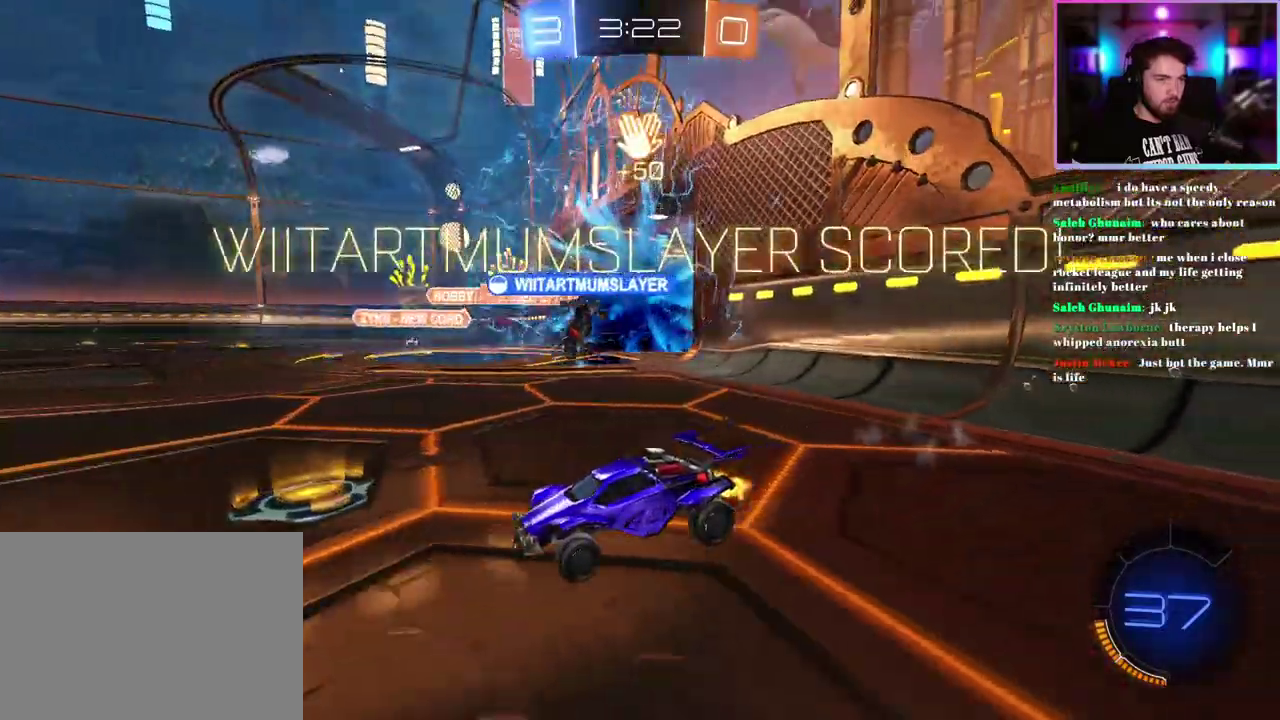
{"buttons": ["R2"], "left_stick": "center", "events": []}
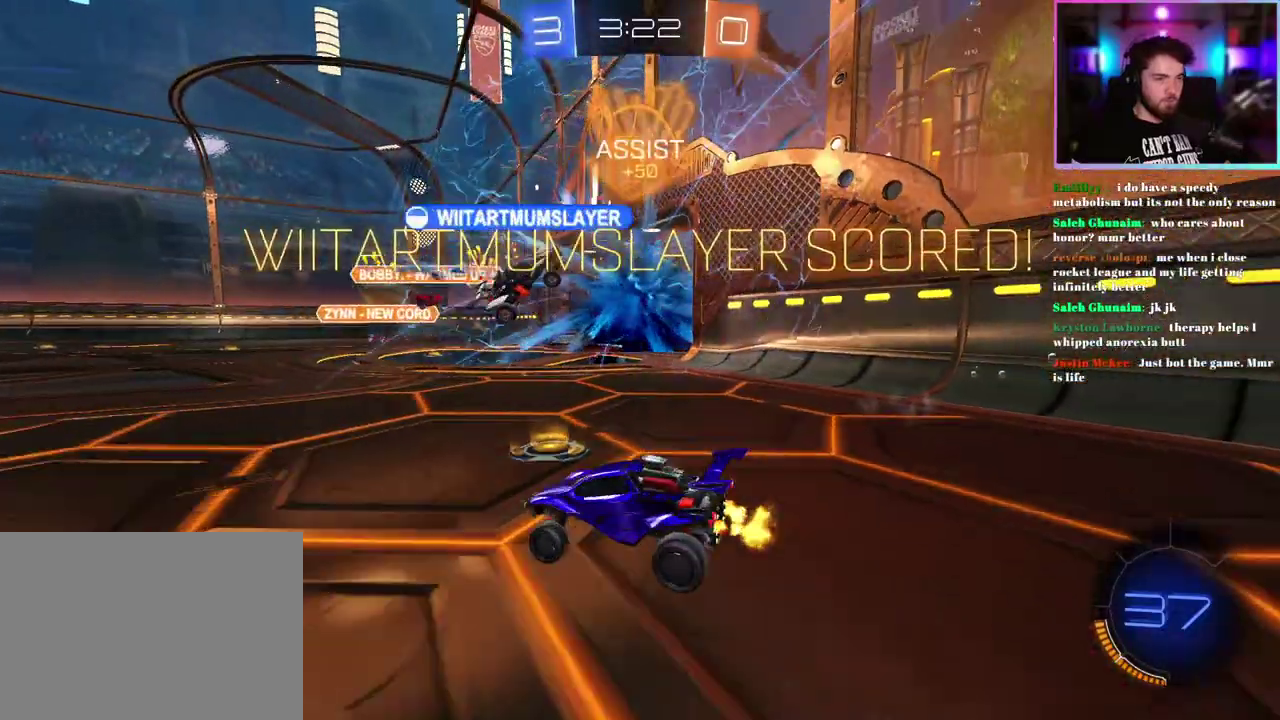
{"buttons": ["R2"], "left_stick": "down", "events": [[167, "left_stick", "down"]]}
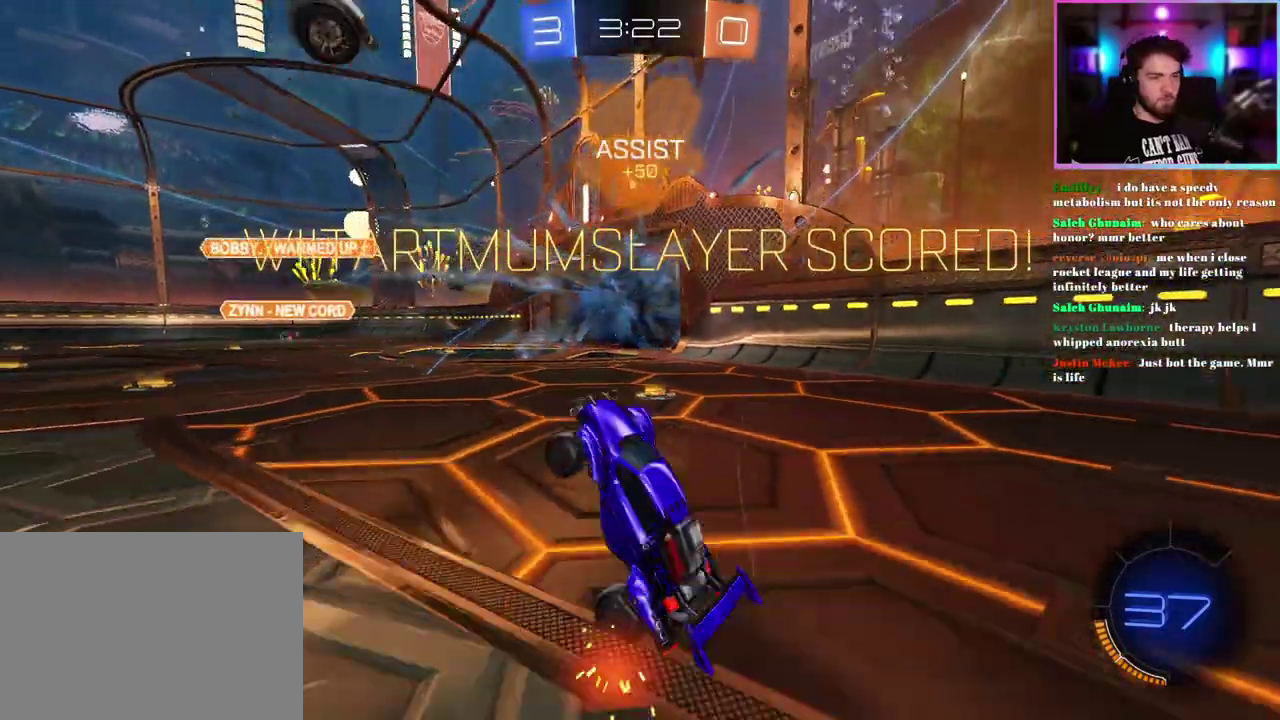
{"buttons": ["L1", "R2"], "left_stick": "up"}
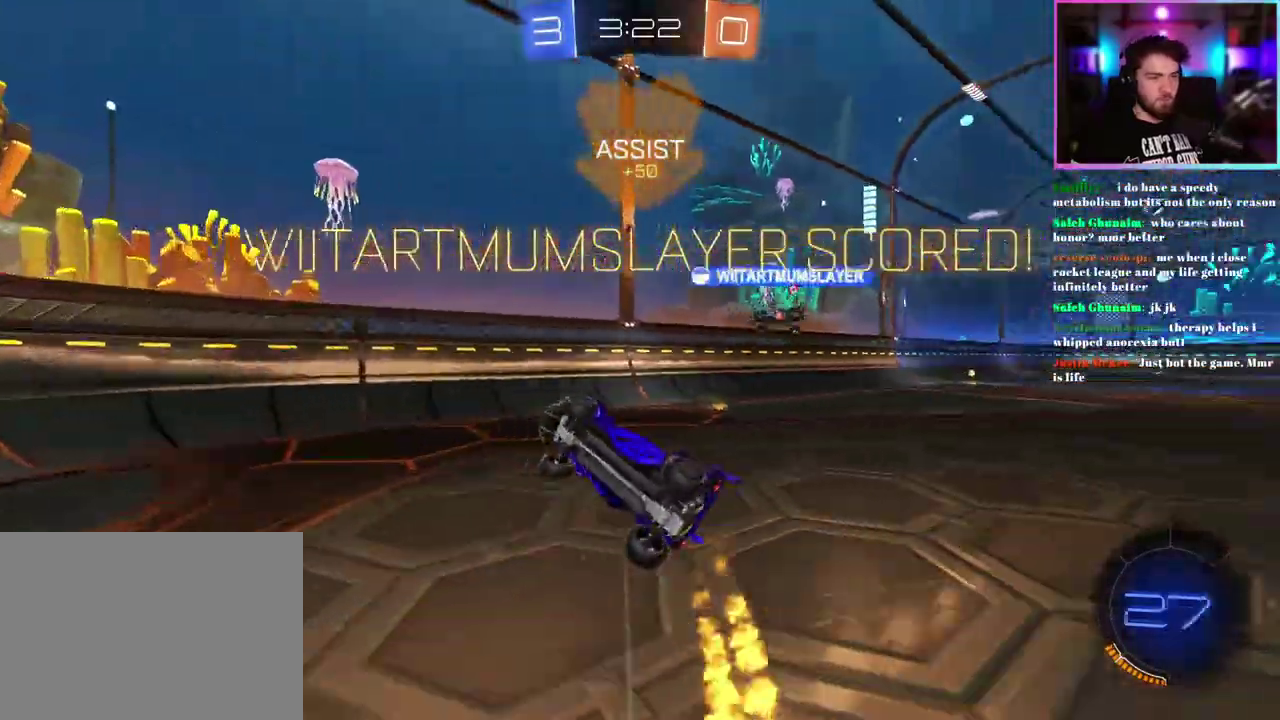
{"buttons": ["SQUARE", "R1", "R2"], "left_stick": "down-right"}
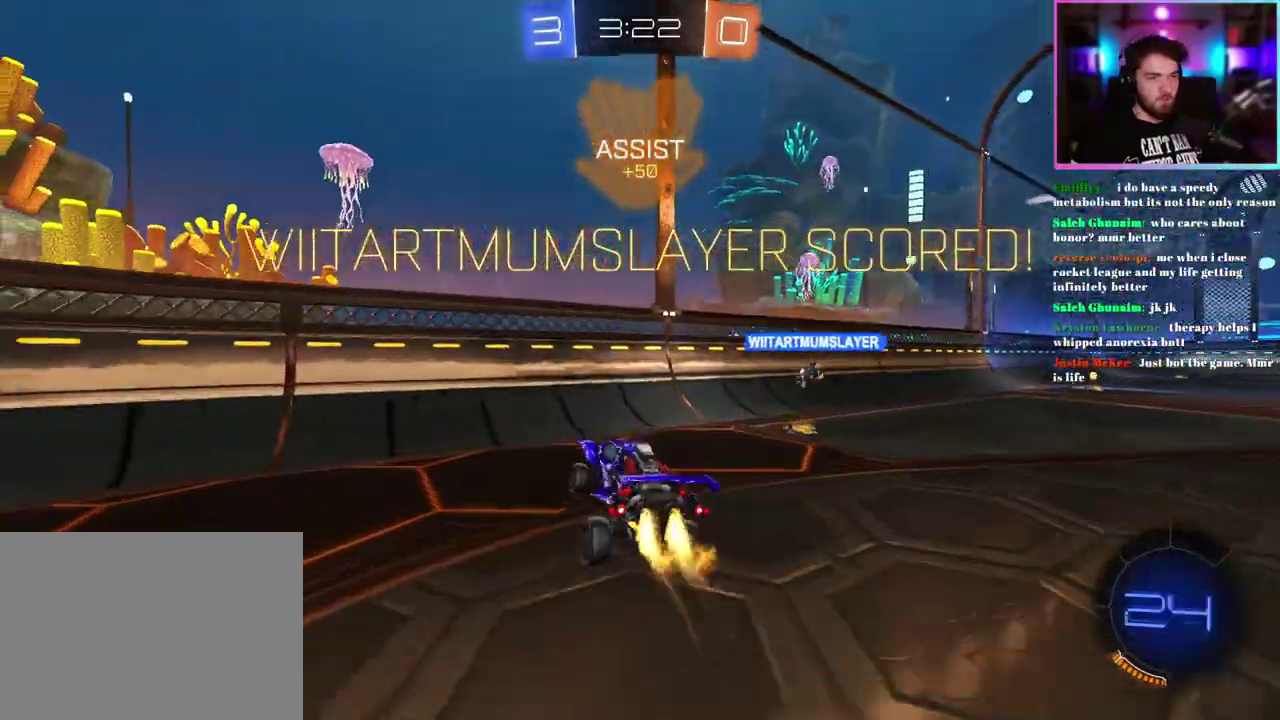
{"buttons": ["R1", "R2"], "left_stick": "down-right", "events": [[50, "SQUARE", "up"], [83, "R1", "up"], [83, "left_stick", "center"], [250, "left_stick", "right"], [450, "R1", "down"], [483, "left_stick", "down-right"]]}
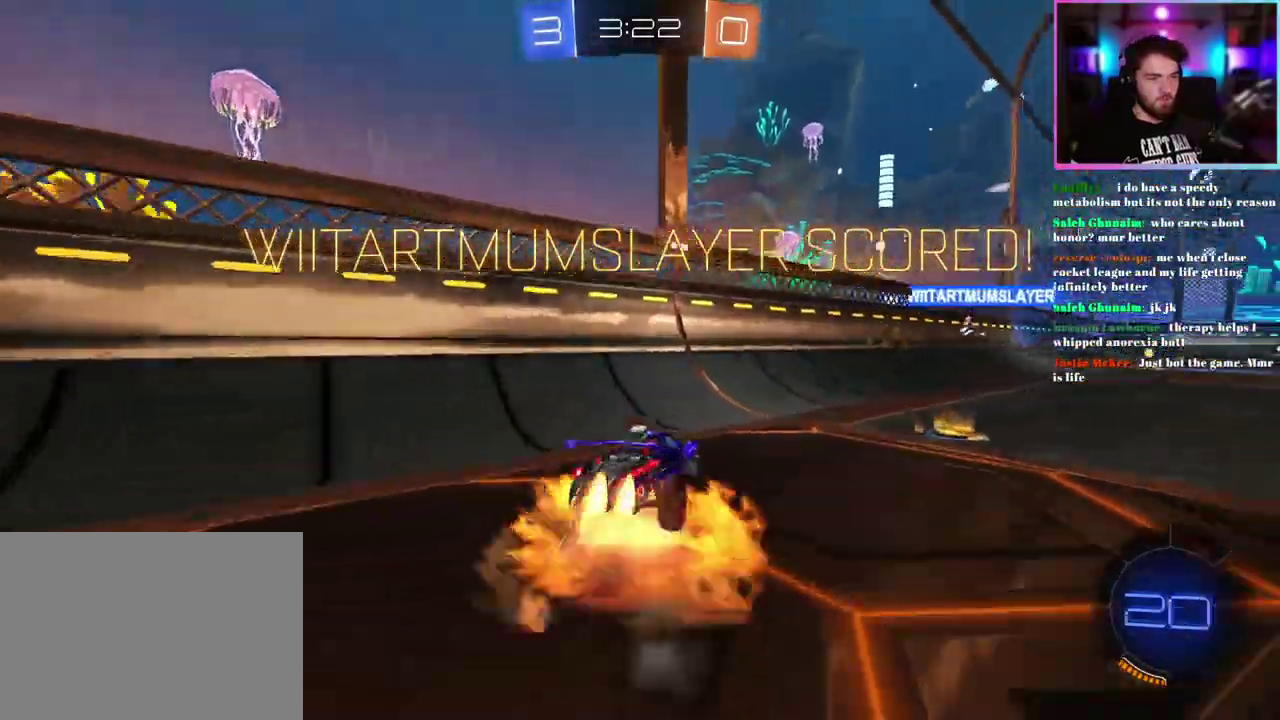
{"buttons": ["R1", "R2"], "left_stick": "up", "events": [[200, "left_stick", "right"], [250, "left_stick", "up-right"], [300, "left_stick", "center"], [417, "left_stick", "up"]]}
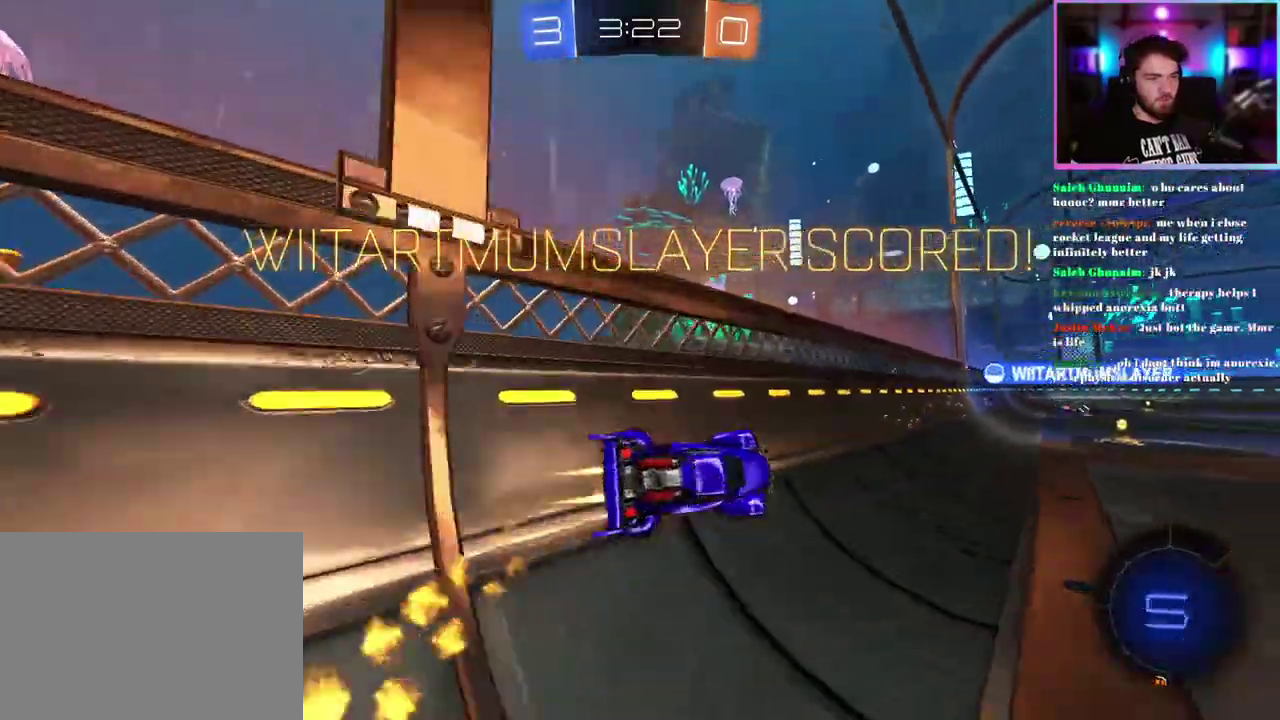
{"buttons": ["R2"], "left_stick": "center", "events": [[50, "left_stick", "center"], [217, "R1", "up"]]}
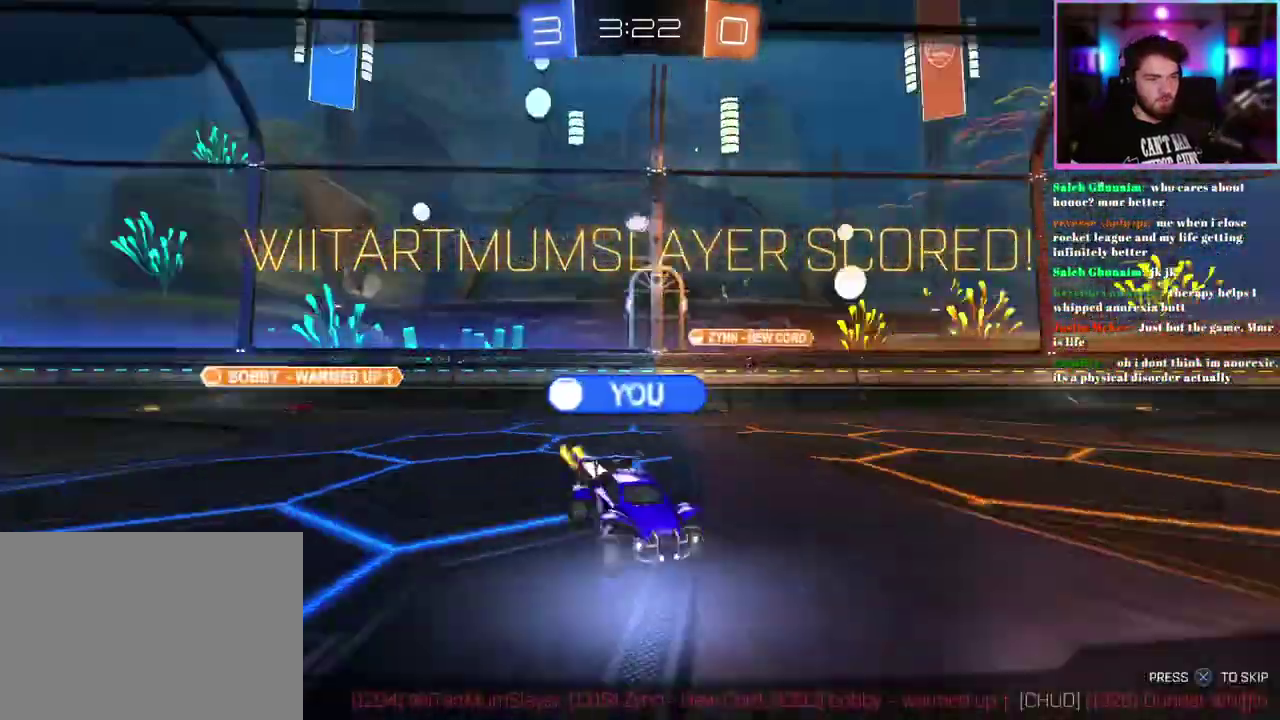
{"buttons": [], "left_stick": "center", "events": [[167, "R2", "up"]]}